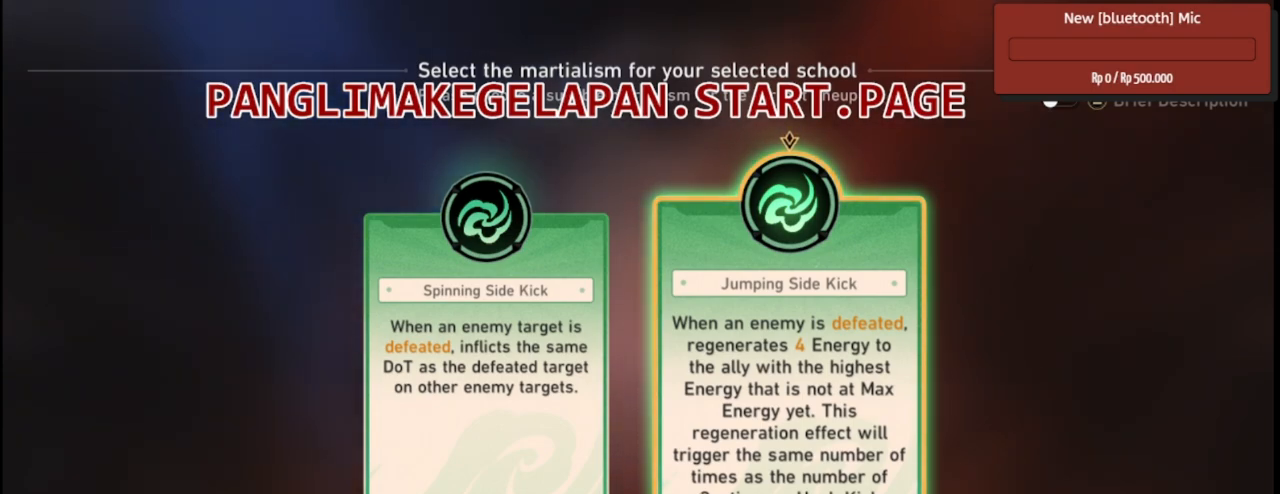
Gameplay with a controller (PlayStation layout); each line is a JSON object with the inputs held at the frame after it. "events" lists button and stick changes between this image and that frame as [ms after this image, input, new state], when the widget could be followed in between.
{"buttons": ["R2"], "left_stick": "center", "right_stick": "center", "events": []}
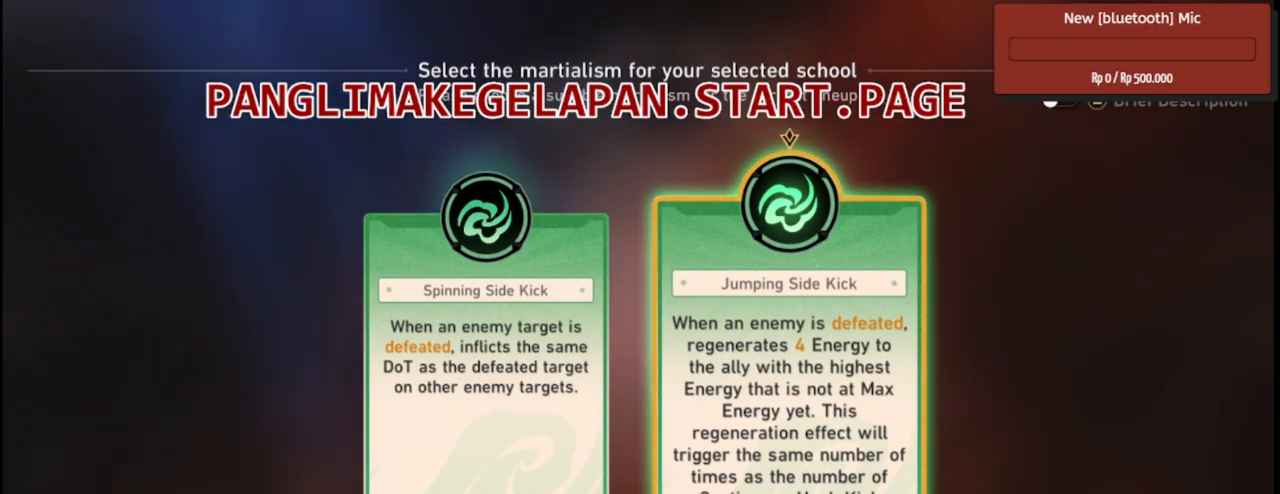
{"buttons": ["R2"], "left_stick": "center", "right_stick": "center", "events": []}
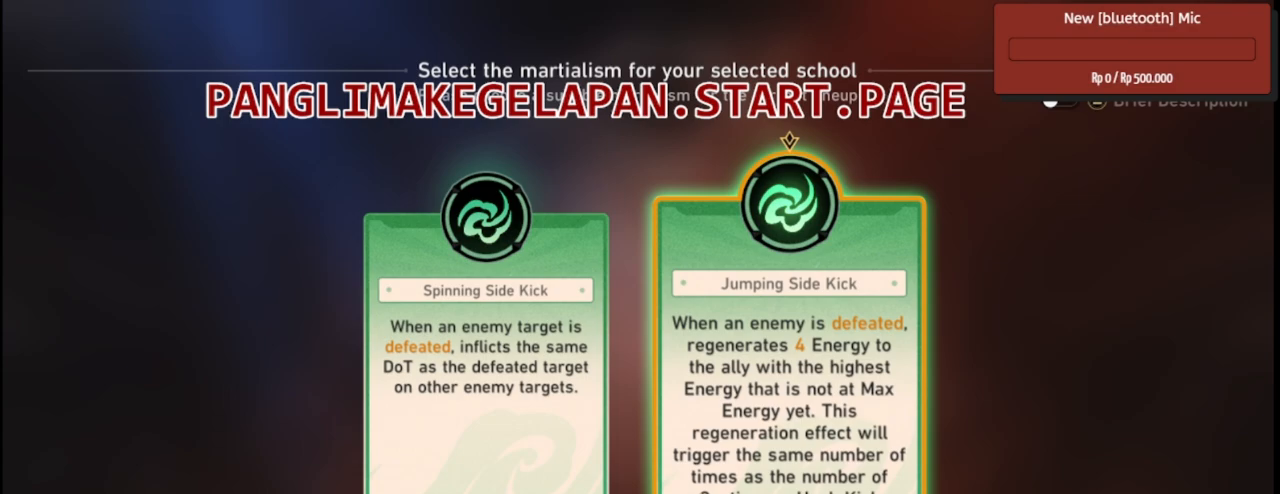
{"buttons": ["R2"], "left_stick": "center", "right_stick": "center", "events": []}
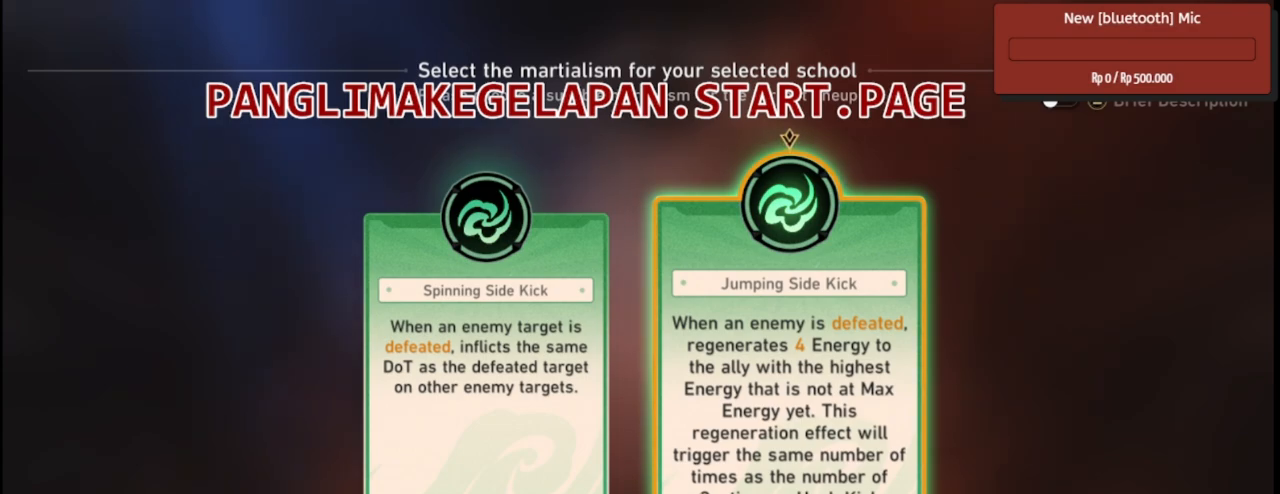
{"buttons": ["R2"], "left_stick": "center", "right_stick": "center", "events": []}
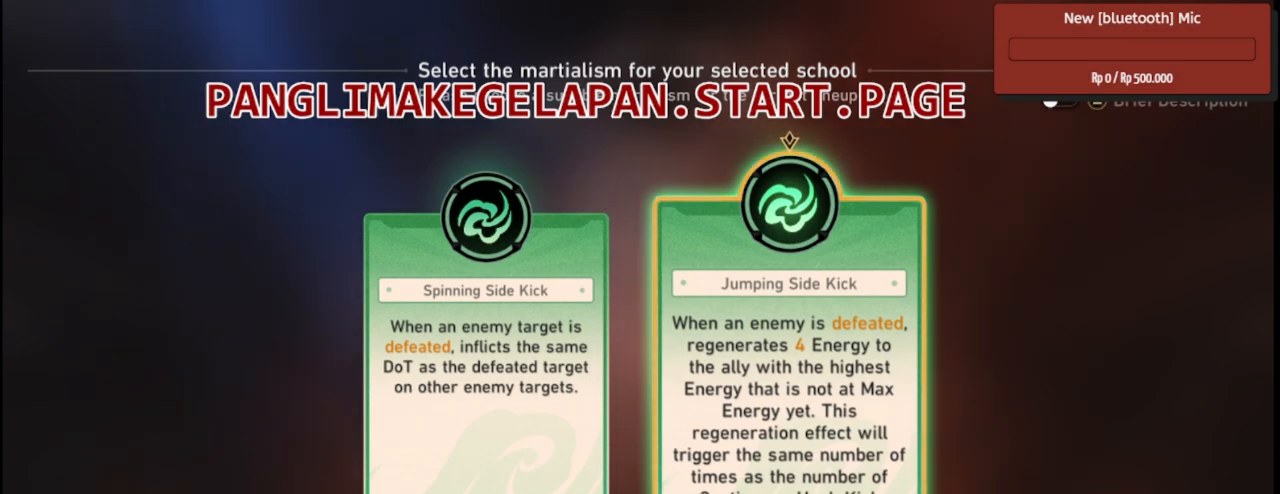
{"buttons": ["R2"], "left_stick": "center", "right_stick": "center", "events": []}
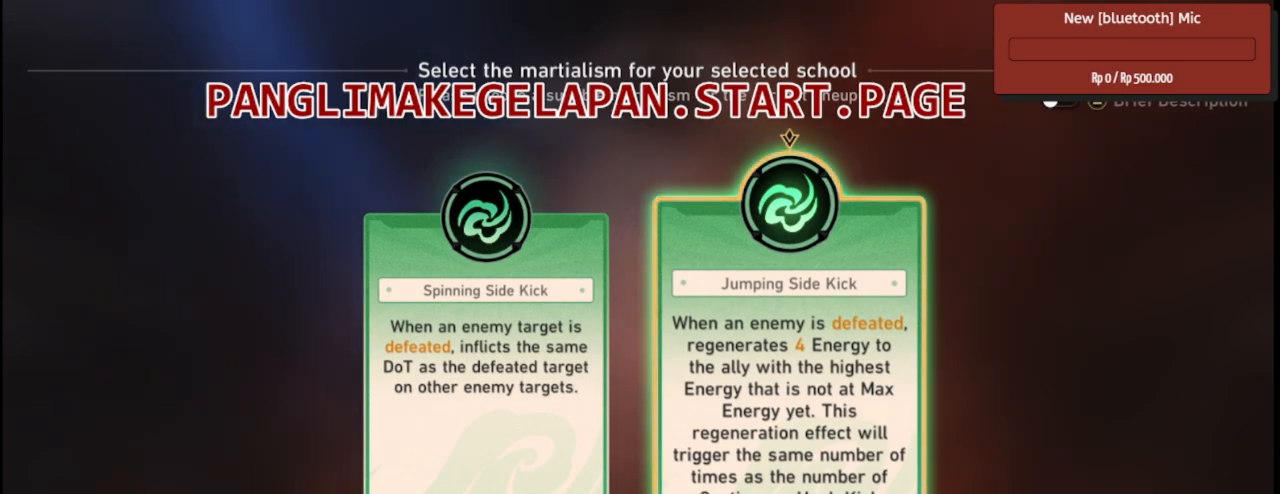
{"buttons": ["R2"], "left_stick": "center", "right_stick": "center", "events": []}
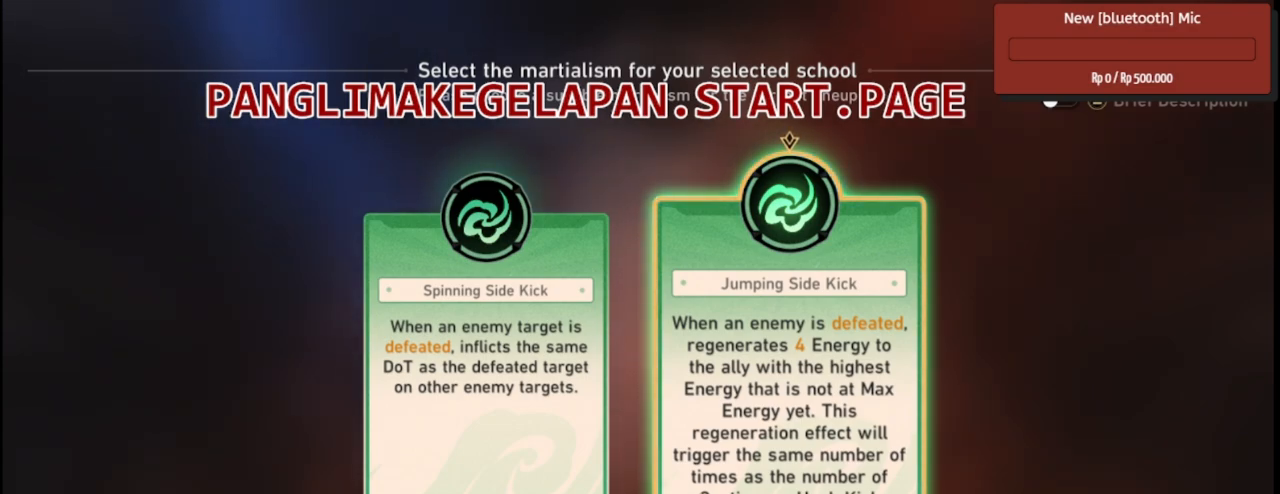
{"buttons": ["R2"], "left_stick": "center", "right_stick": "center", "events": []}
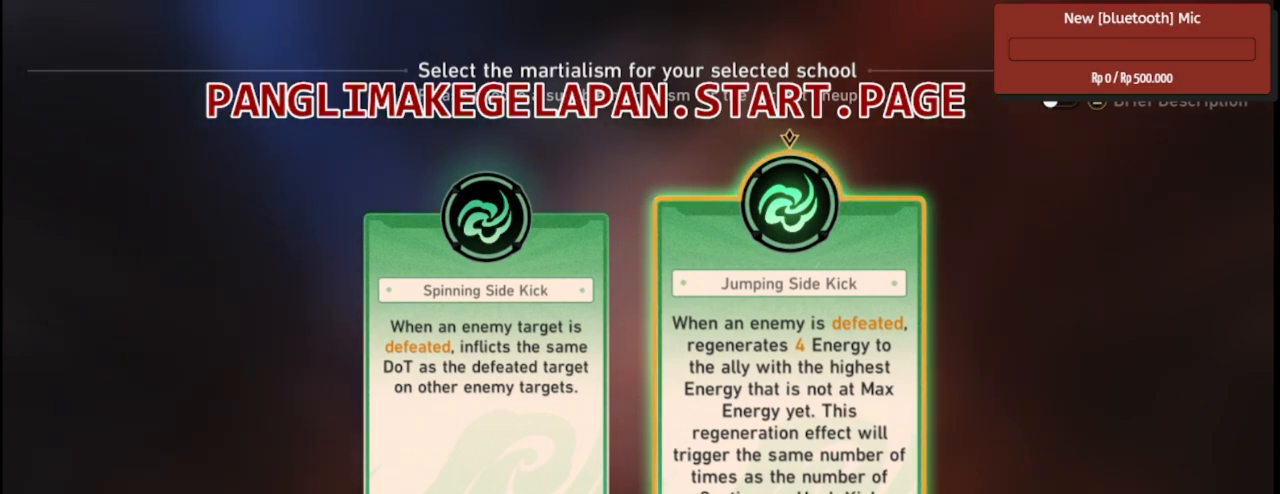
{"buttons": ["R2"], "left_stick": "center", "right_stick": "center", "events": []}
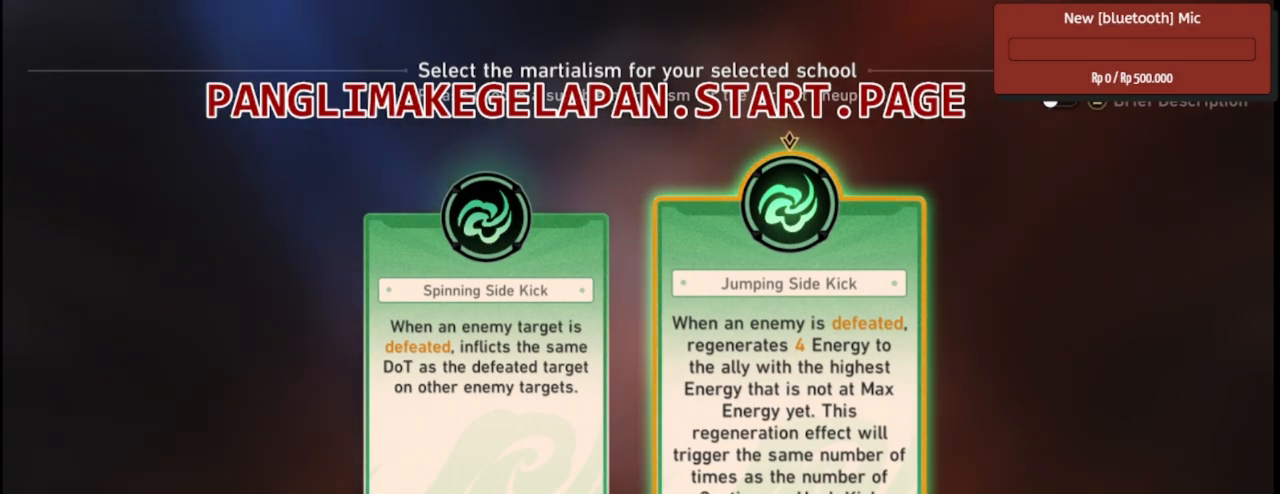
{"buttons": ["R2"], "left_stick": "center", "right_stick": "center", "events": []}
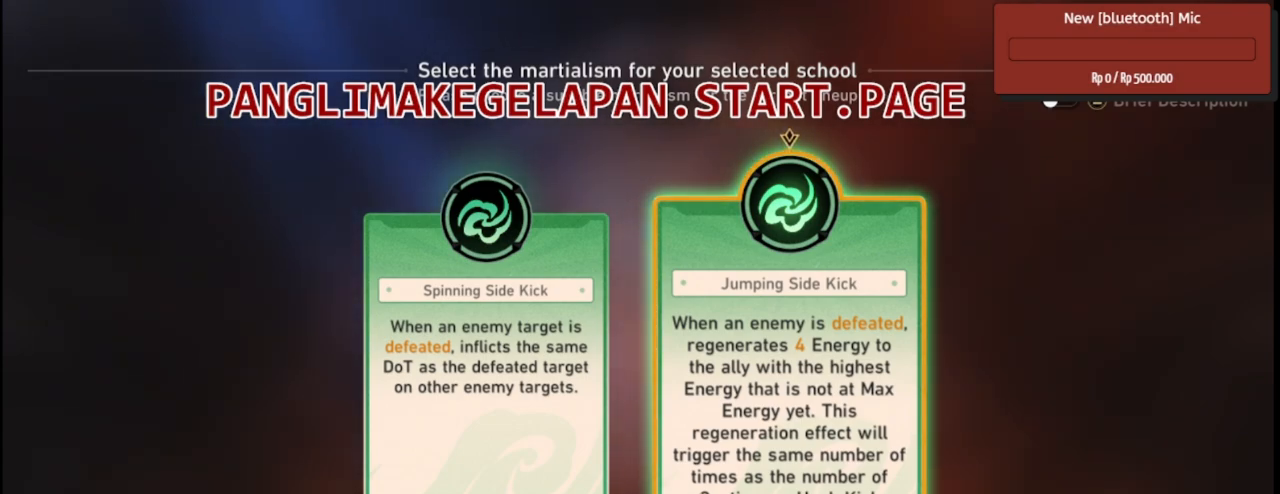
{"buttons": ["R2"], "left_stick": "center", "right_stick": "center", "events": []}
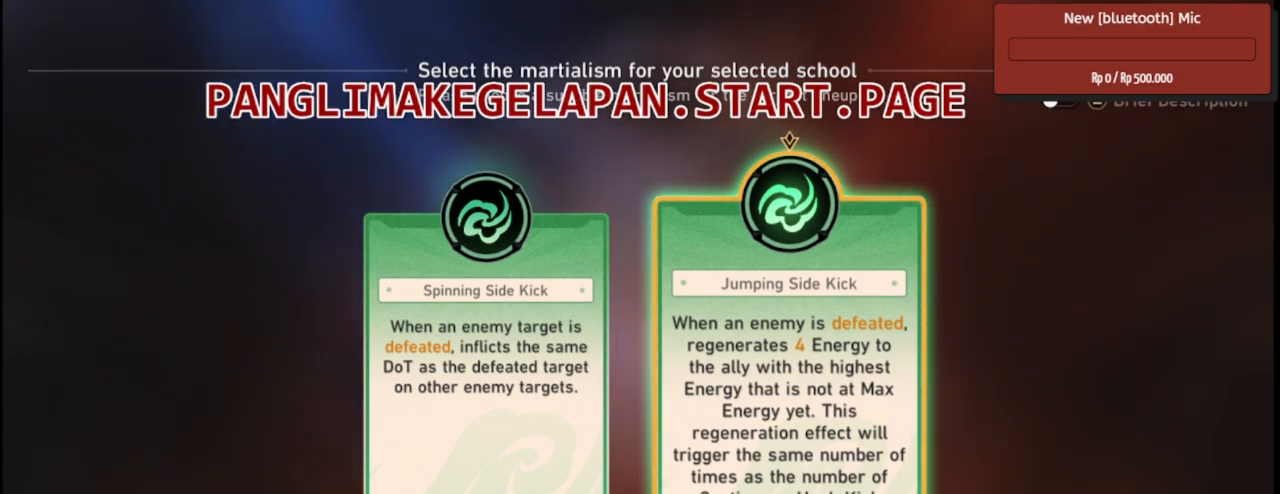
{"buttons": ["R2"], "left_stick": "center", "right_stick": "center", "events": []}
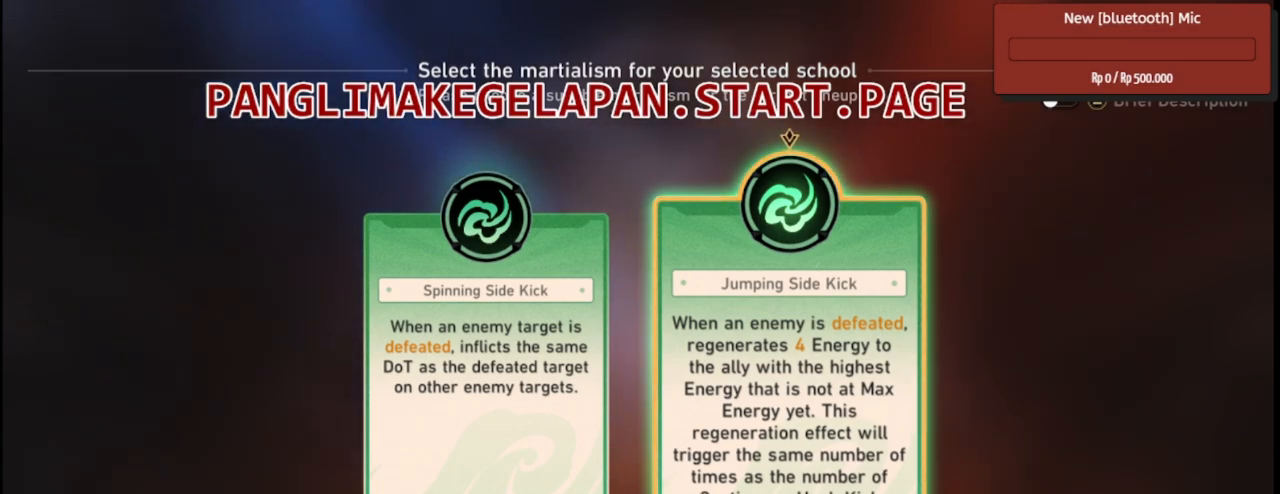
{"buttons": ["R2"], "left_stick": "center", "right_stick": "center", "events": []}
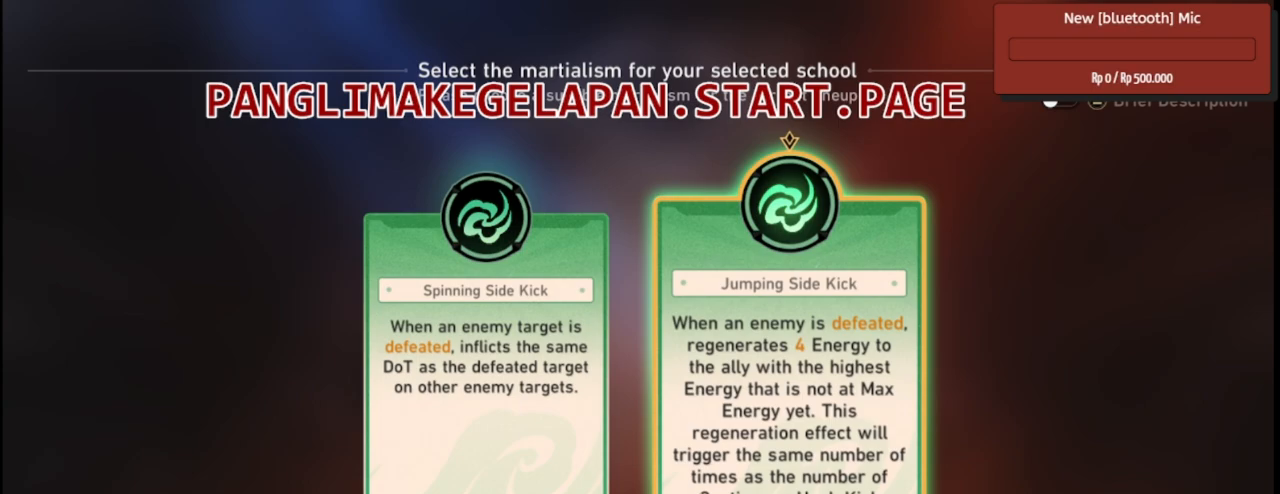
{"buttons": ["R2"], "left_stick": "center", "right_stick": "center", "events": []}
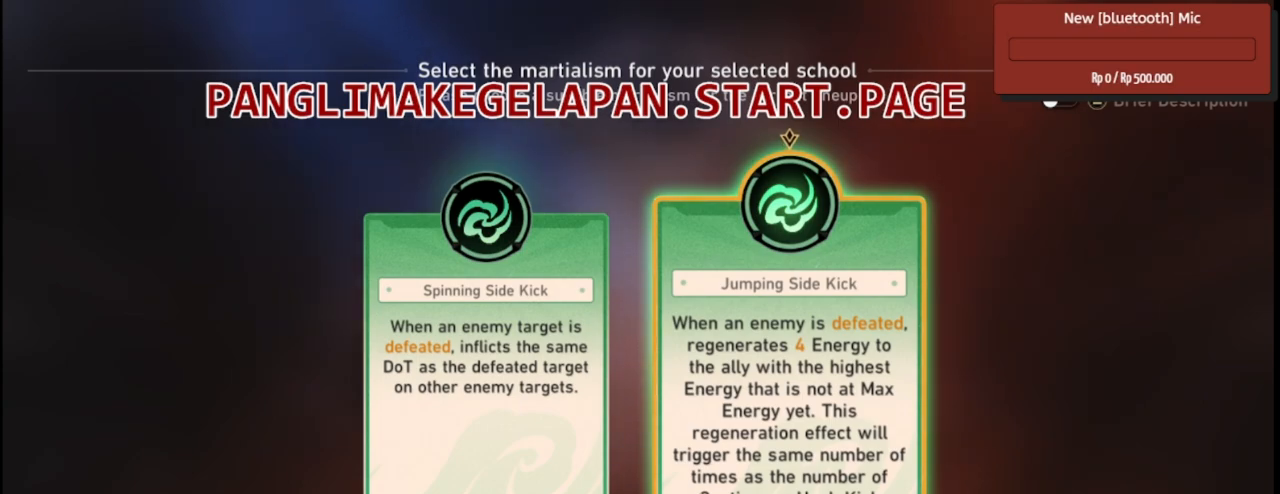
{"buttons": ["R2"], "left_stick": "center", "right_stick": "center", "events": []}
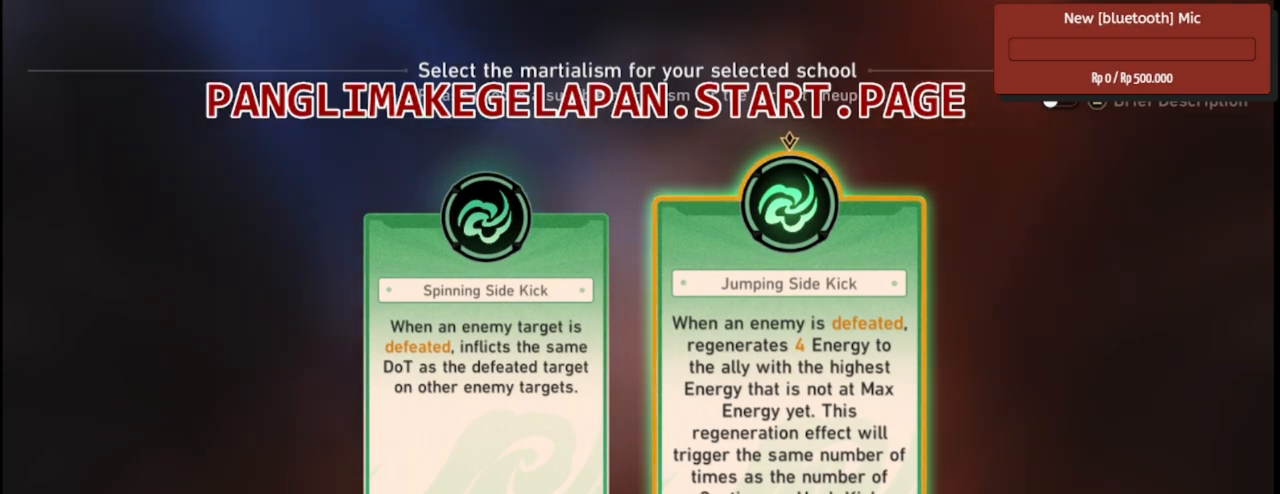
{"buttons": ["R2"], "left_stick": "center", "right_stick": "center", "events": []}
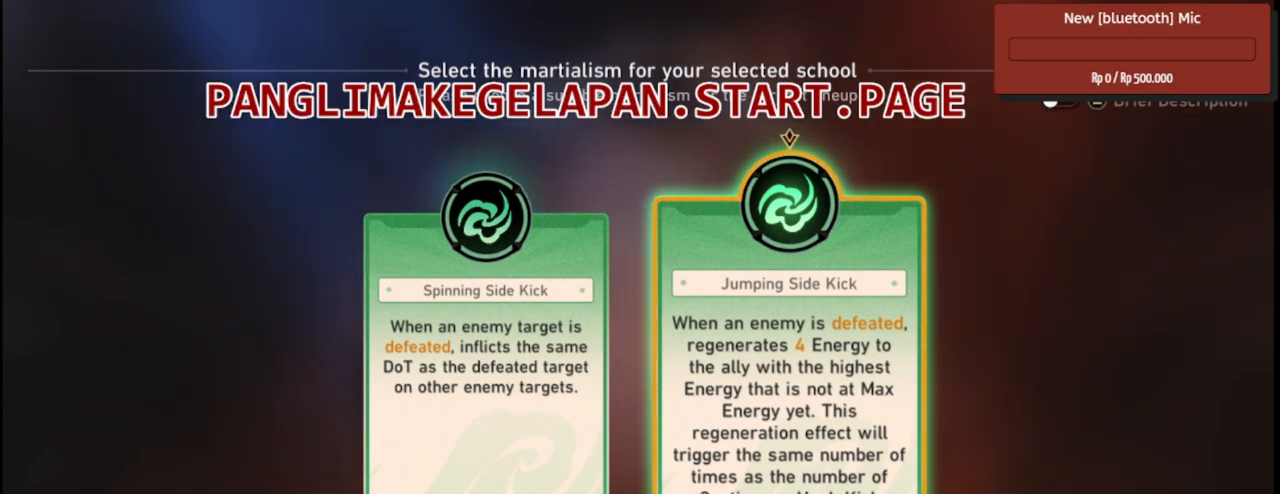
{"buttons": ["R2"], "left_stick": "center", "right_stick": "center", "events": []}
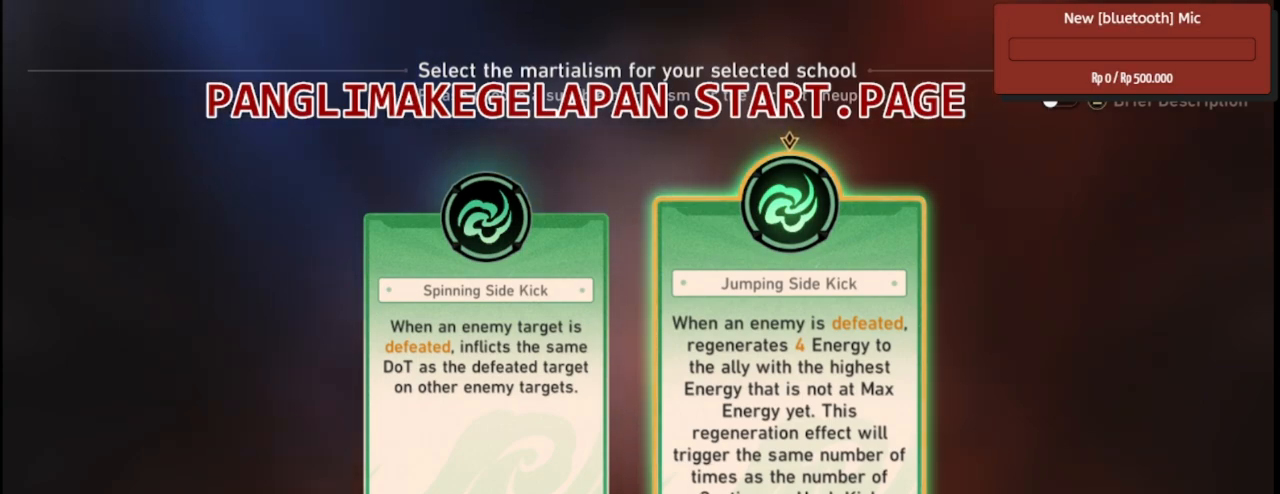
{"buttons": ["R2"], "left_stick": "center", "right_stick": "center", "events": []}
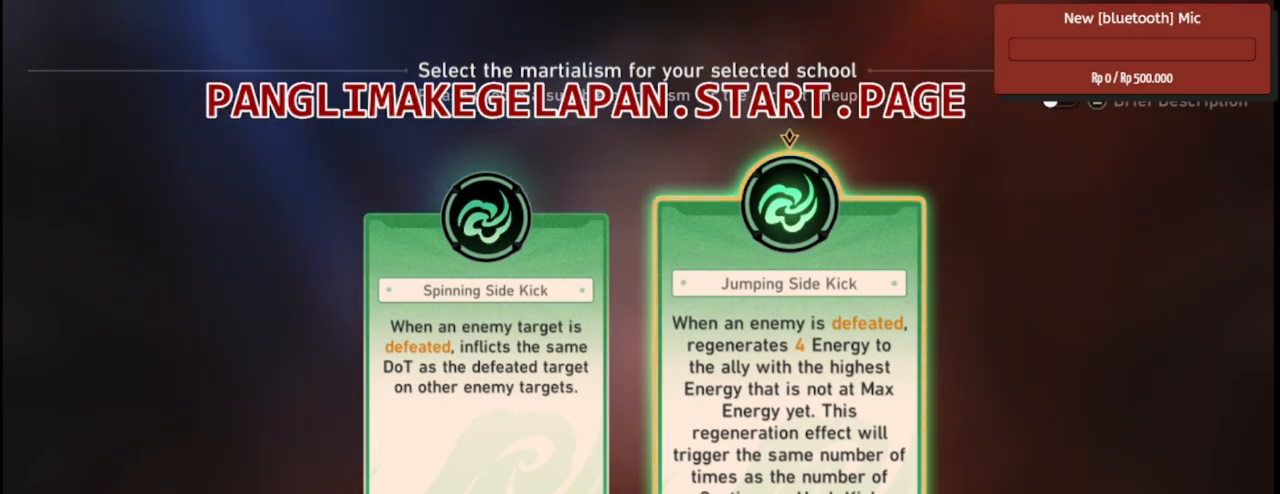
{"buttons": ["R2"], "left_stick": "center", "right_stick": "center", "events": []}
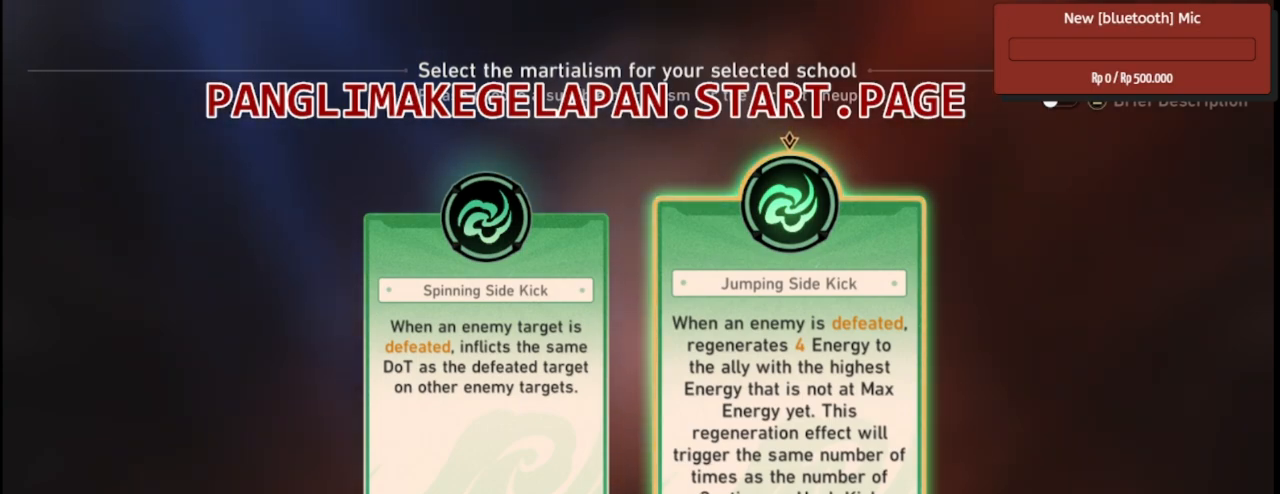
{"buttons": ["R2"], "left_stick": "center", "right_stick": "center"}
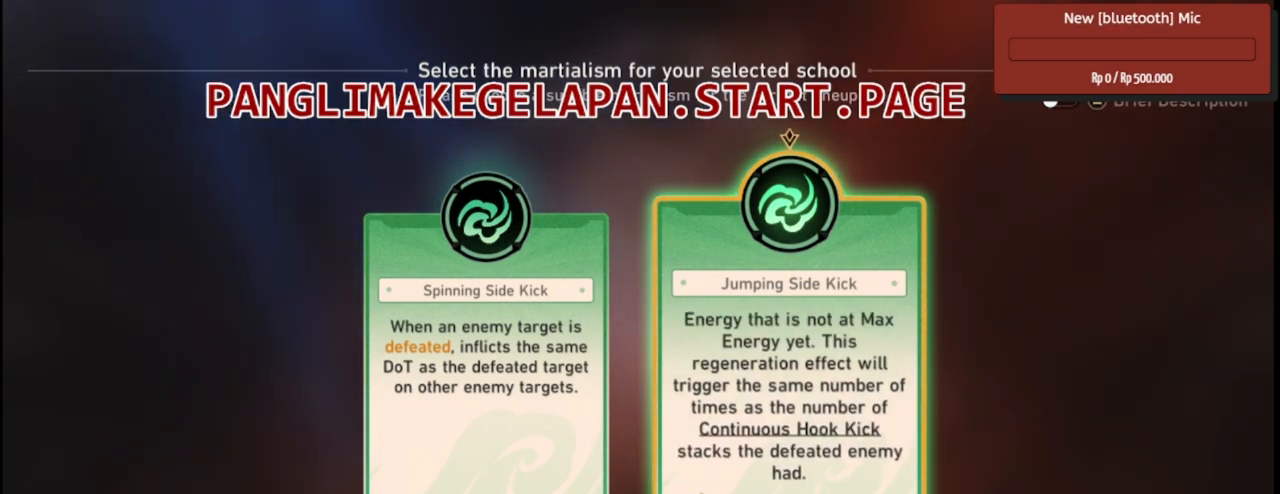
{"buttons": ["R2"], "left_stick": "center", "right_stick": "center", "events": []}
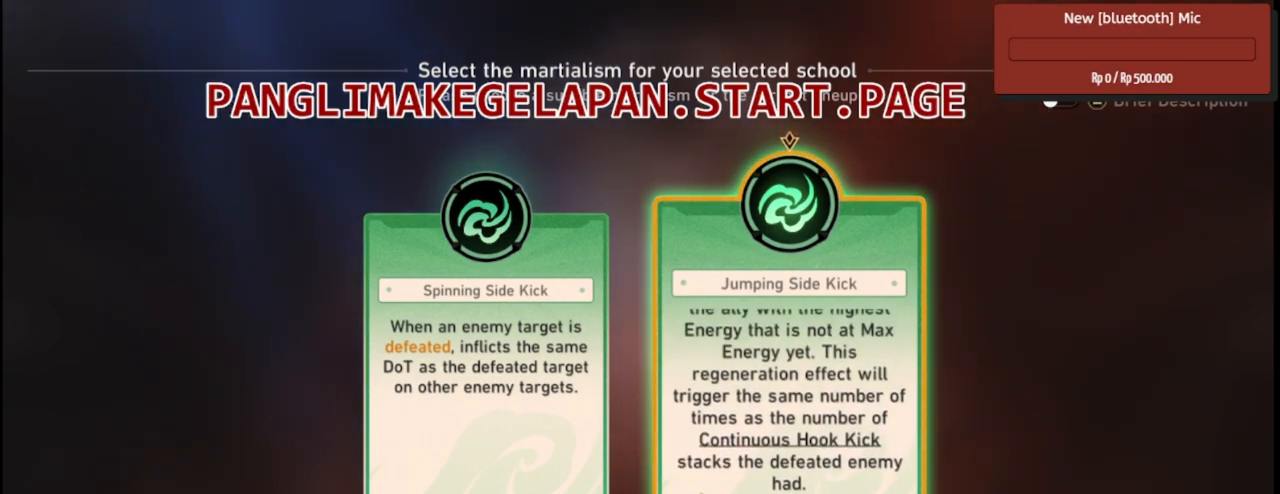
{"buttons": ["R2"], "left_stick": "center", "right_stick": "center", "events": []}
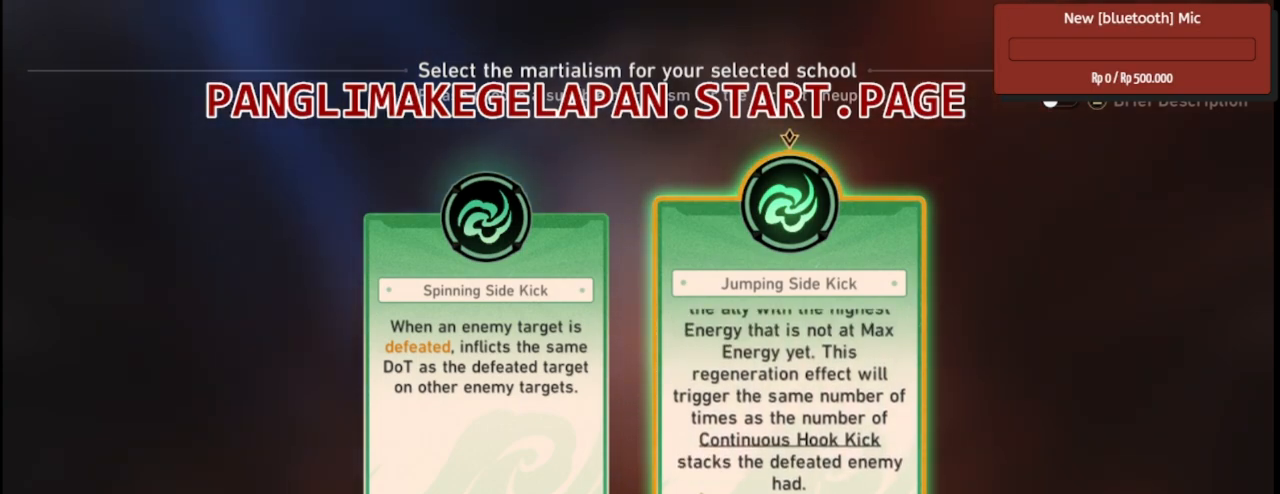
{"buttons": ["R2"], "left_stick": "center", "right_stick": "center", "events": []}
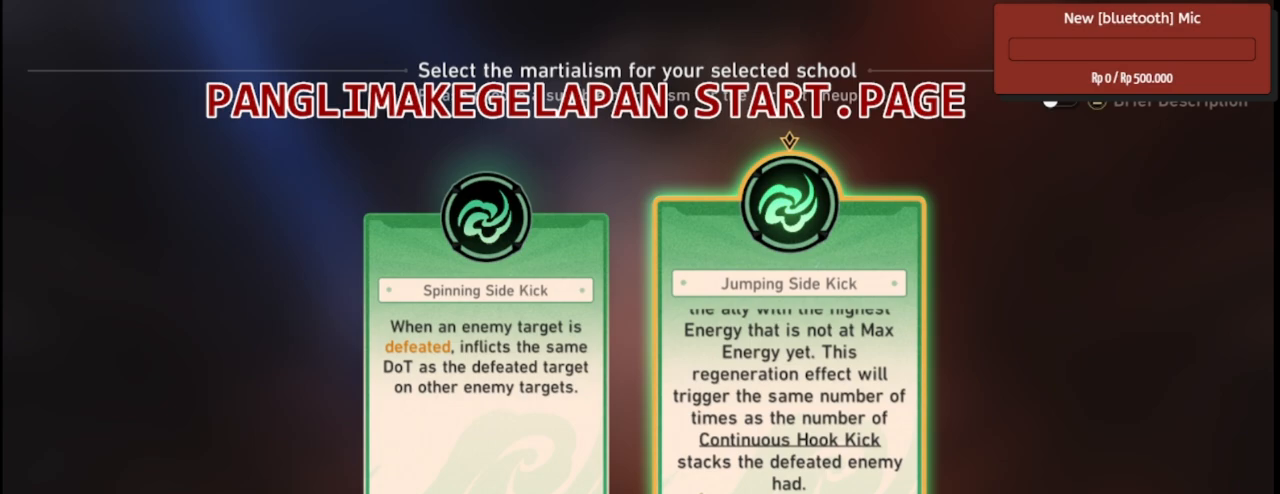
{"buttons": ["R2"], "left_stick": "center", "right_stick": "center", "events": []}
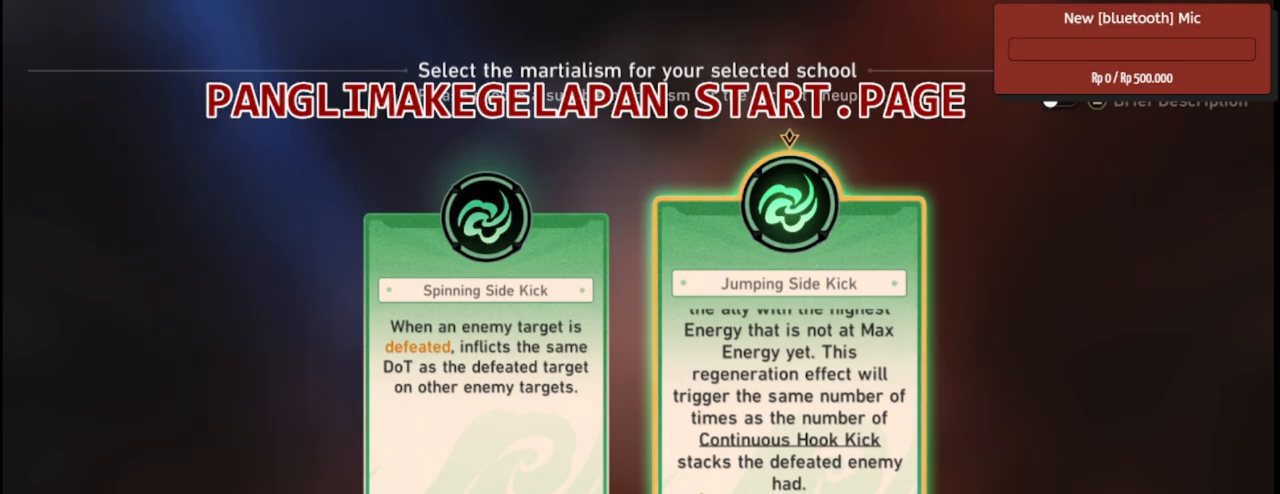
{"buttons": ["R2"], "left_stick": "center", "right_stick": "center", "events": []}
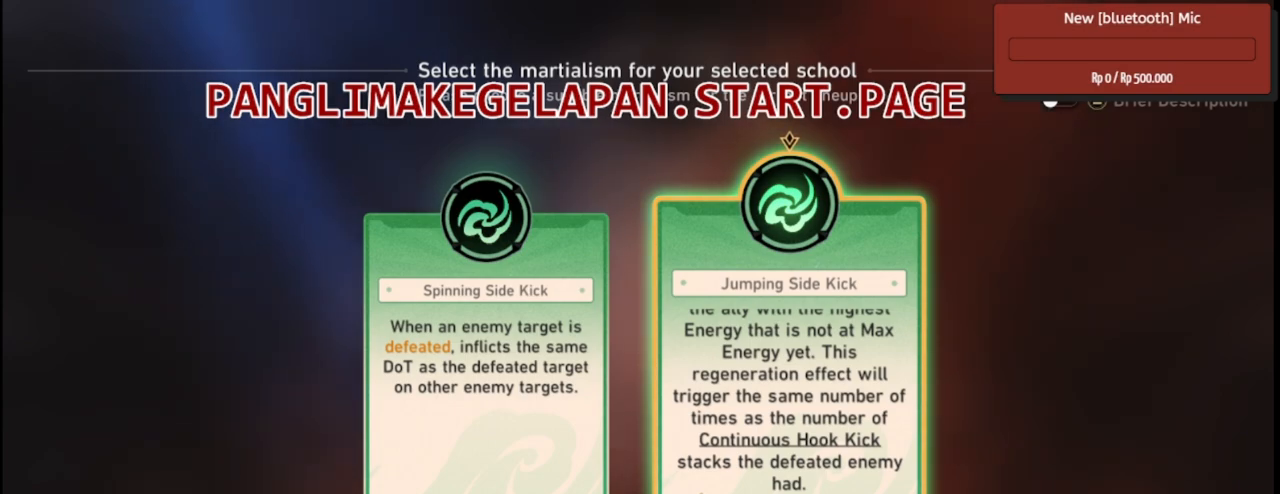
{"buttons": ["R2"], "left_stick": "center", "right_stick": "center", "events": []}
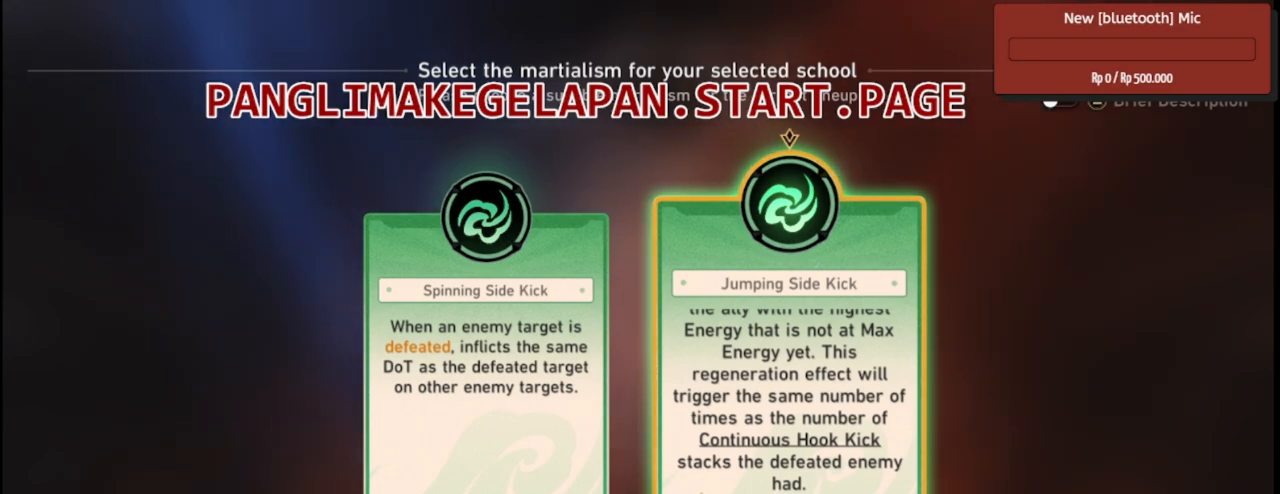
{"buttons": ["R2"], "left_stick": "center", "right_stick": "center", "events": []}
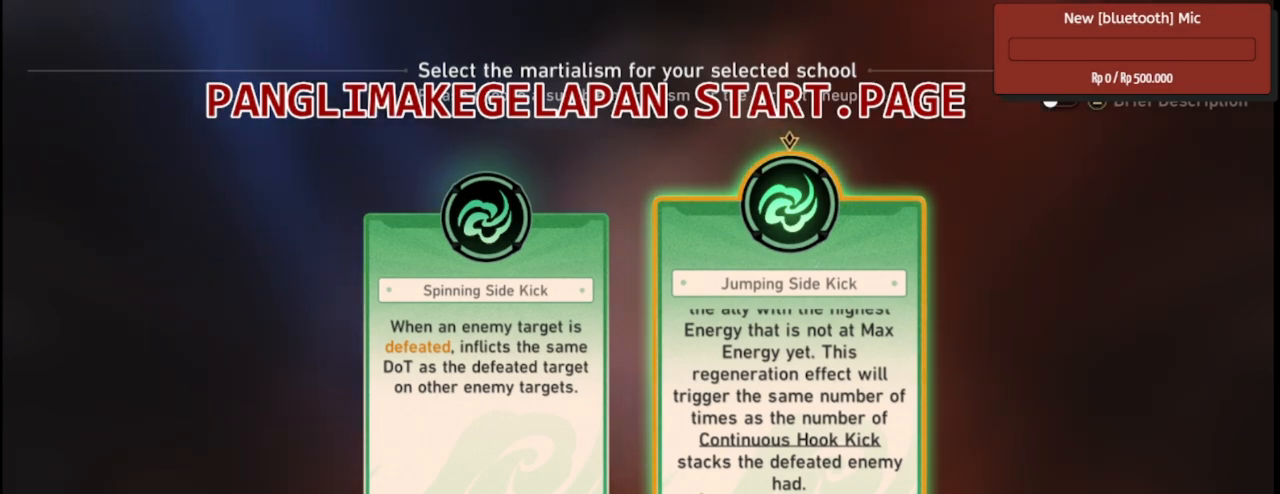
{"buttons": ["R2"], "left_stick": "center", "right_stick": "center", "events": []}
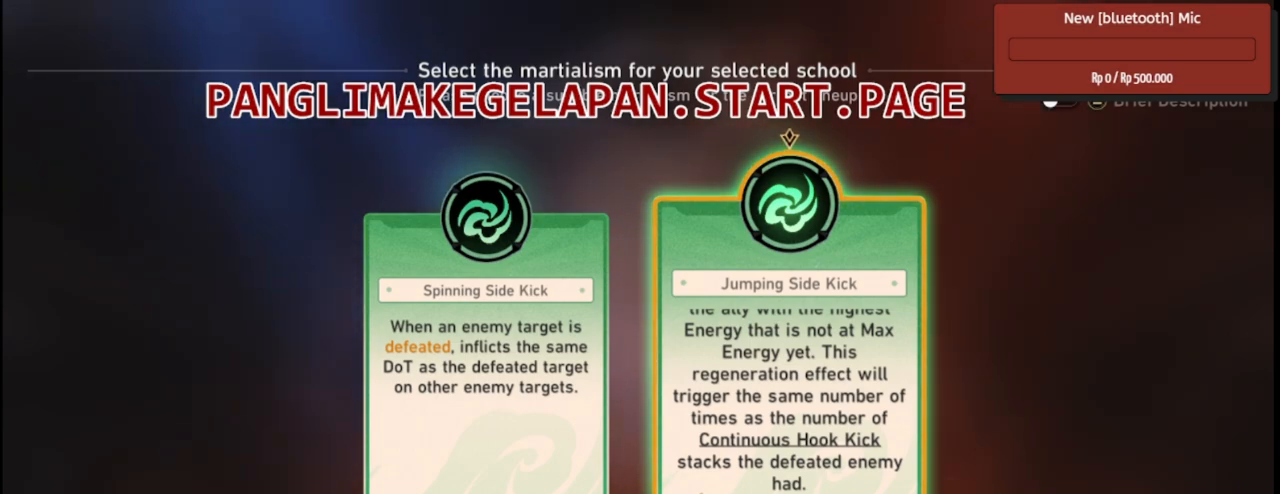
{"buttons": ["R2"], "left_stick": "center", "right_stick": "center", "events": []}
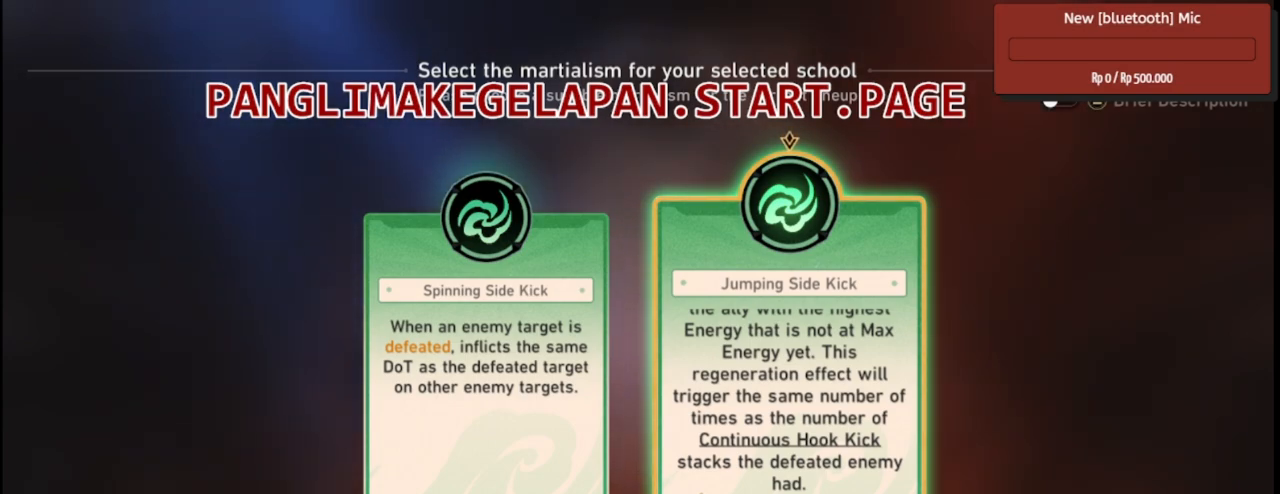
{"buttons": ["R2"], "left_stick": "center", "right_stick": "center", "events": []}
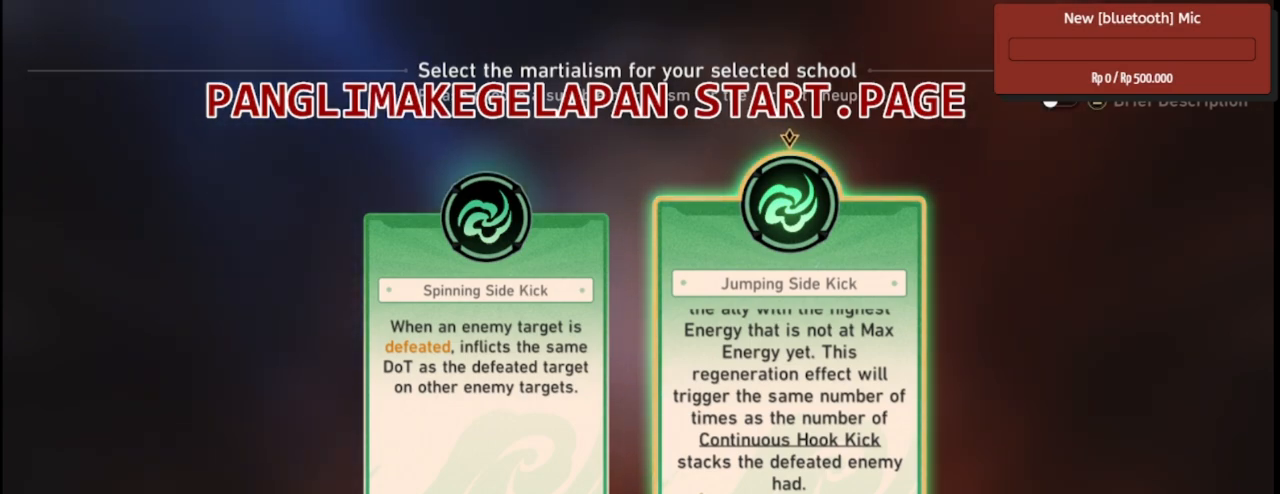
{"buttons": ["R2"], "left_stick": "center", "right_stick": "center", "events": []}